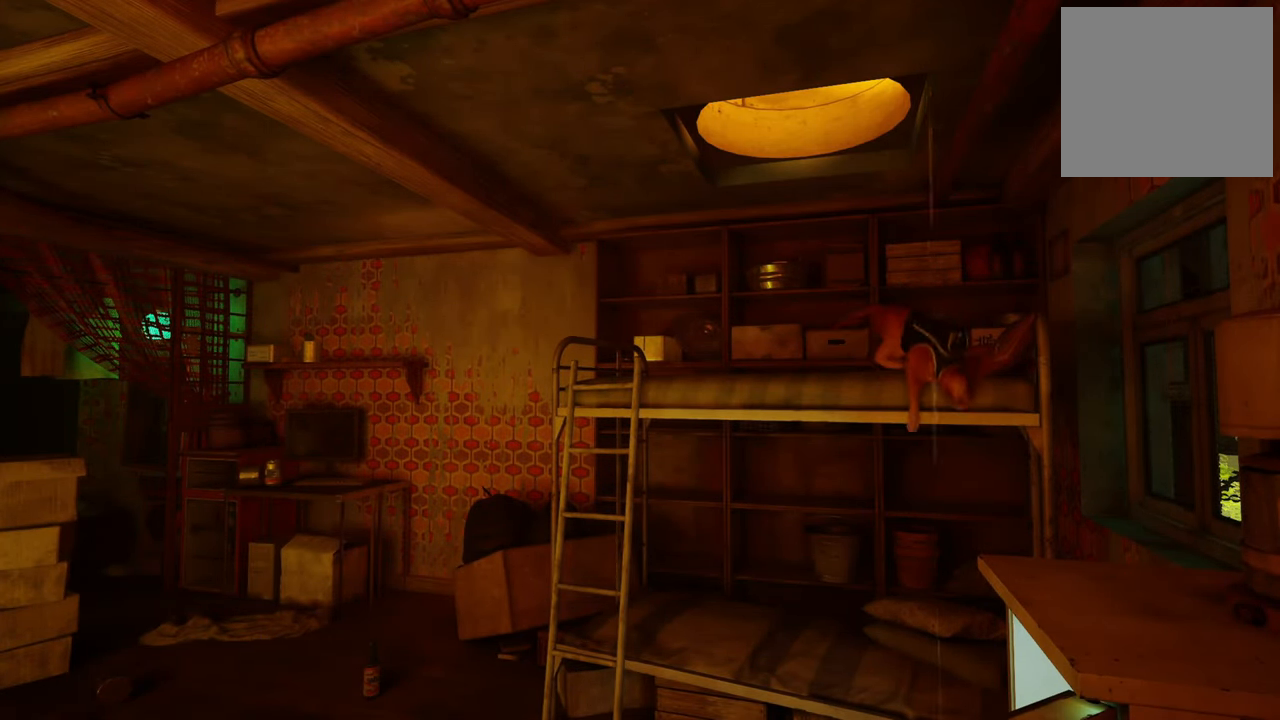
Gameplay with a controller (Xbox layout); each line is a JSON object with the inputs held at the frame after it. "events" lists button and stick changes between this image and that frame as [ms after this image, input, new state], when the widget could be followed in between. Not read: Z.
{"buttons": [], "left_stick": "center", "right_stick": "center", "events": []}
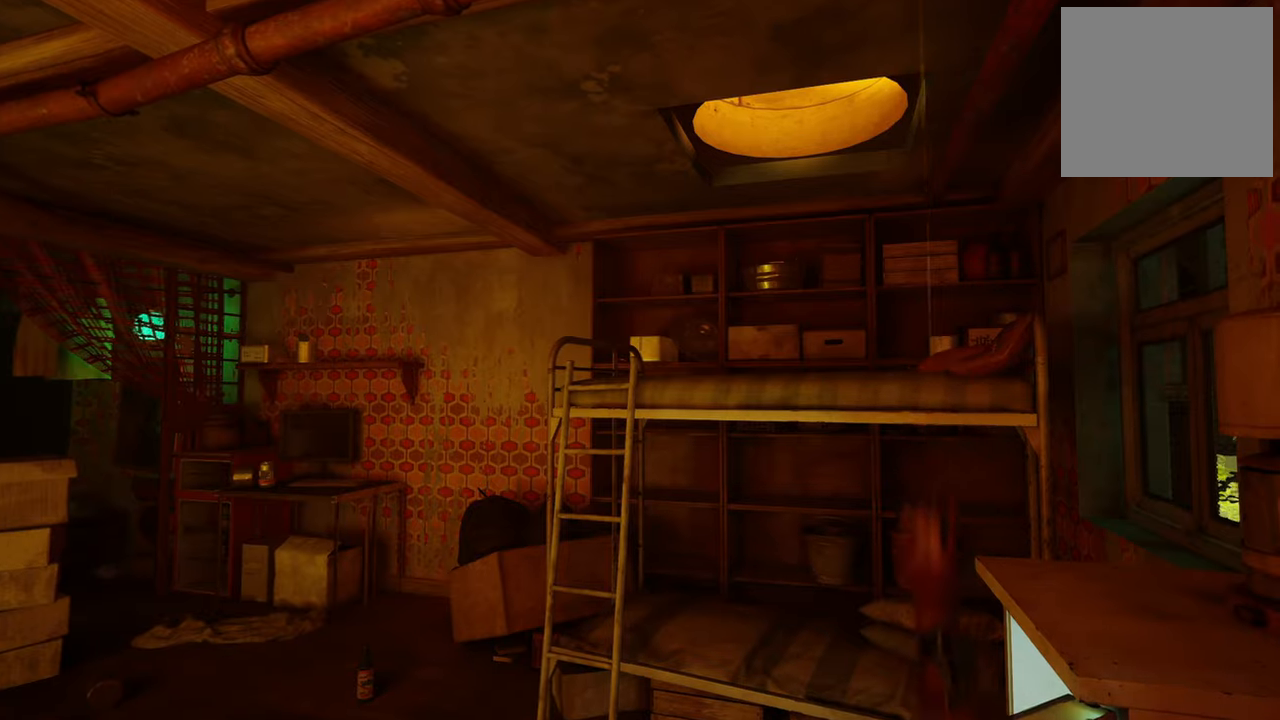
{"buttons": [], "left_stick": "center", "right_stick": "down-left", "events": [[380, "right_stick", "down-left"]]}
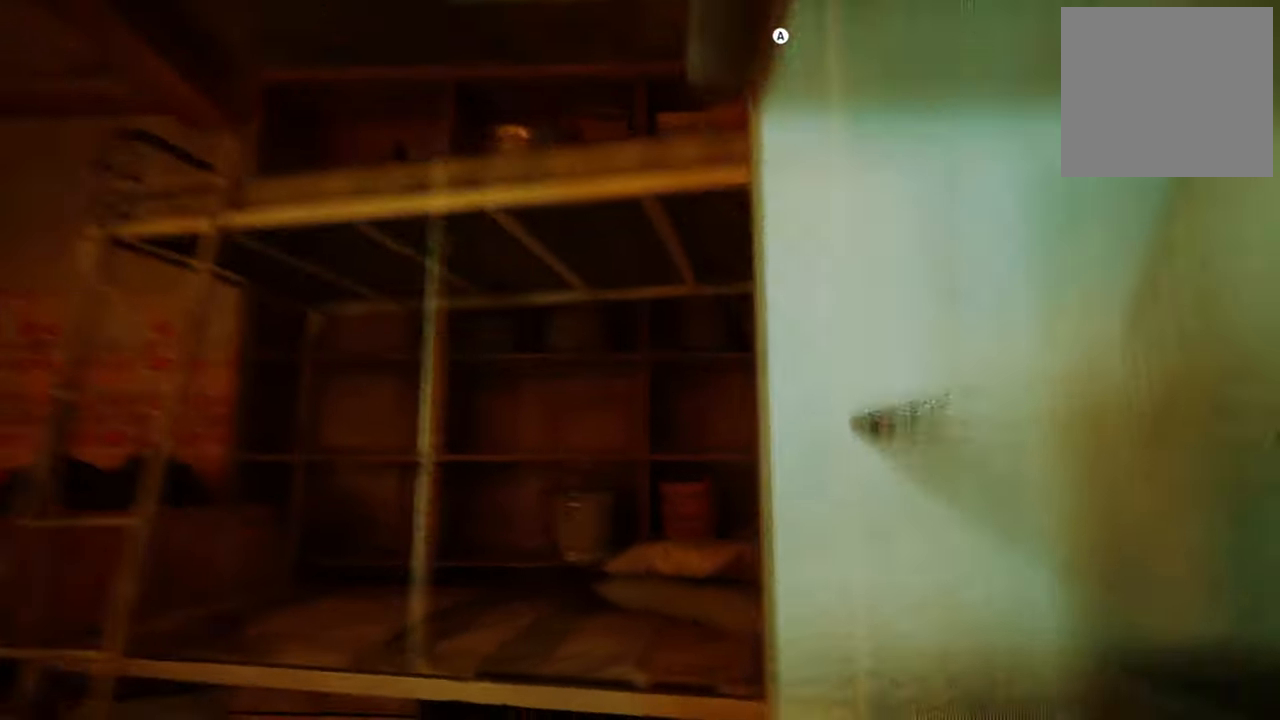
{"buttons": [], "left_stick": "center", "right_stick": "down-right", "events": [[220, "right_stick", "center"], [420, "right_stick", "down-right"]]}
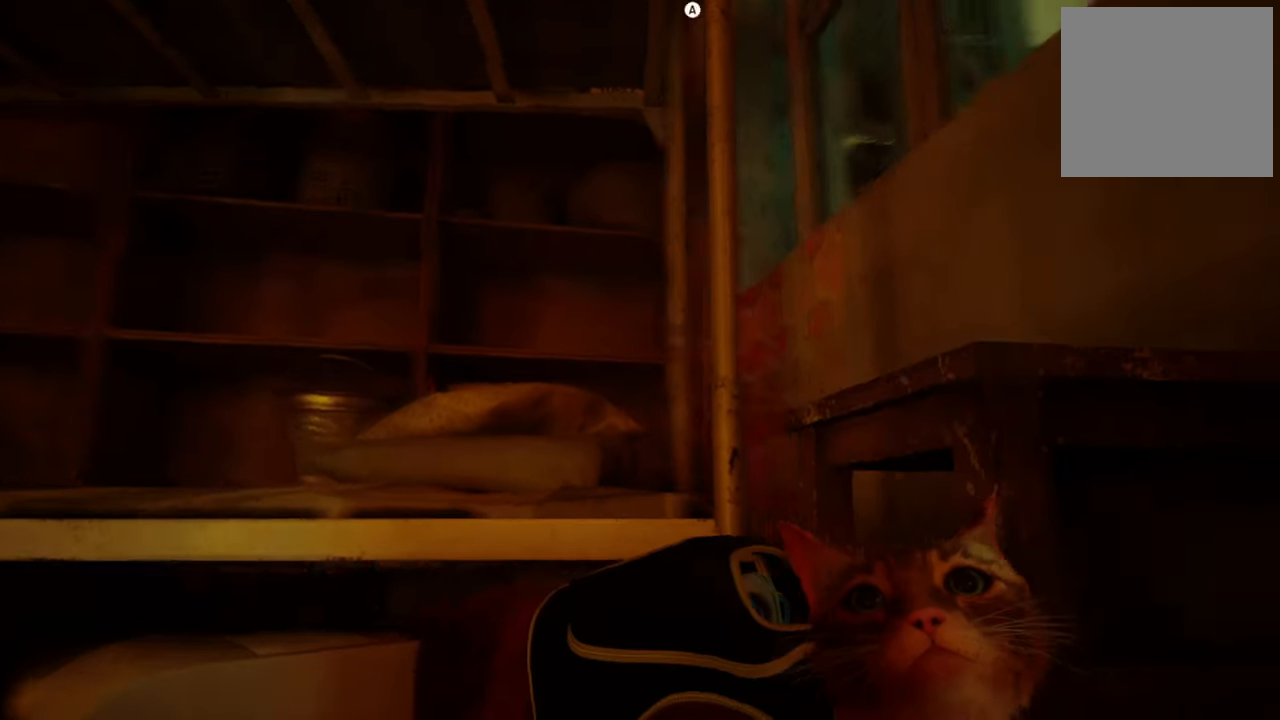
{"buttons": [], "left_stick": "left", "right_stick": "down-left", "events": [[140, "right_stick", "down-left"], [220, "left_stick", "left"]]}
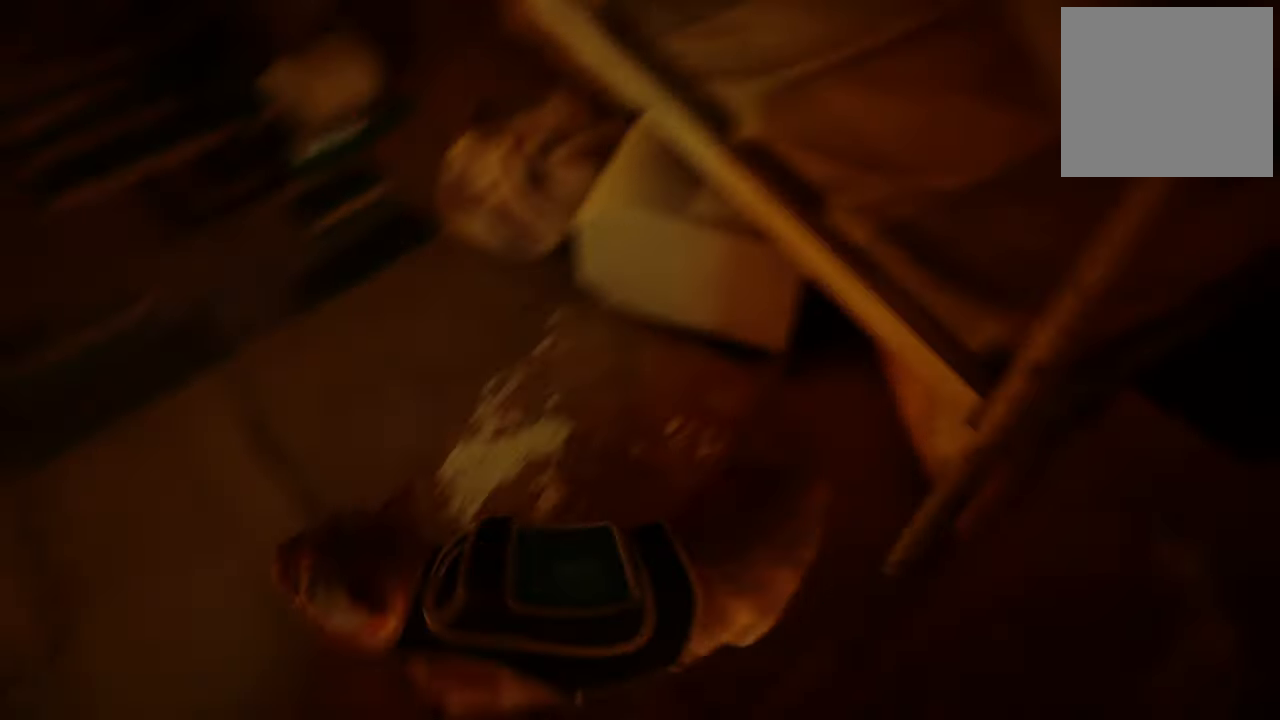
{"buttons": [], "left_stick": "up-right", "right_stick": "center", "events": [[120, "left_stick", "up-left"], [200, "right_stick", "center"], [300, "left_stick", "up"], [460, "left_stick", "up-right"]]}
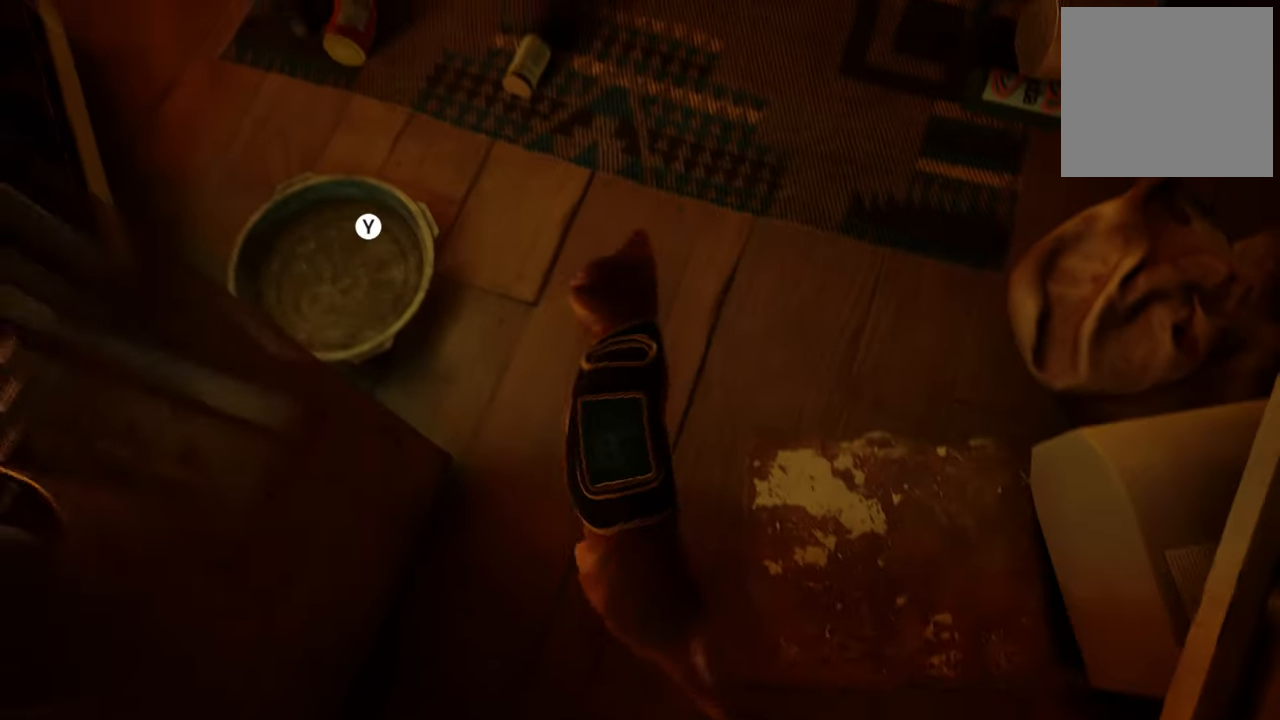
{"buttons": [], "left_stick": "up-right", "right_stick": "center", "events": []}
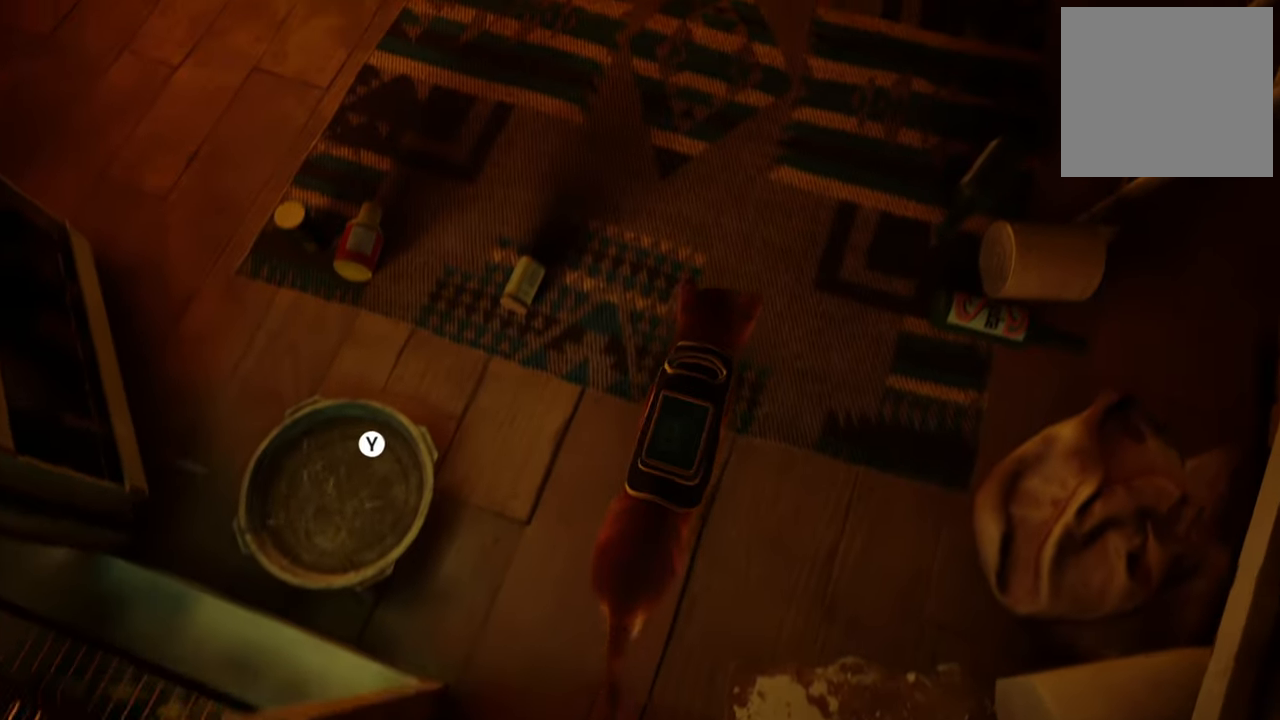
{"buttons": [], "left_stick": "center", "right_stick": "left", "events": [[100, "right_stick", "left"], [240, "left_stick", "center"]]}
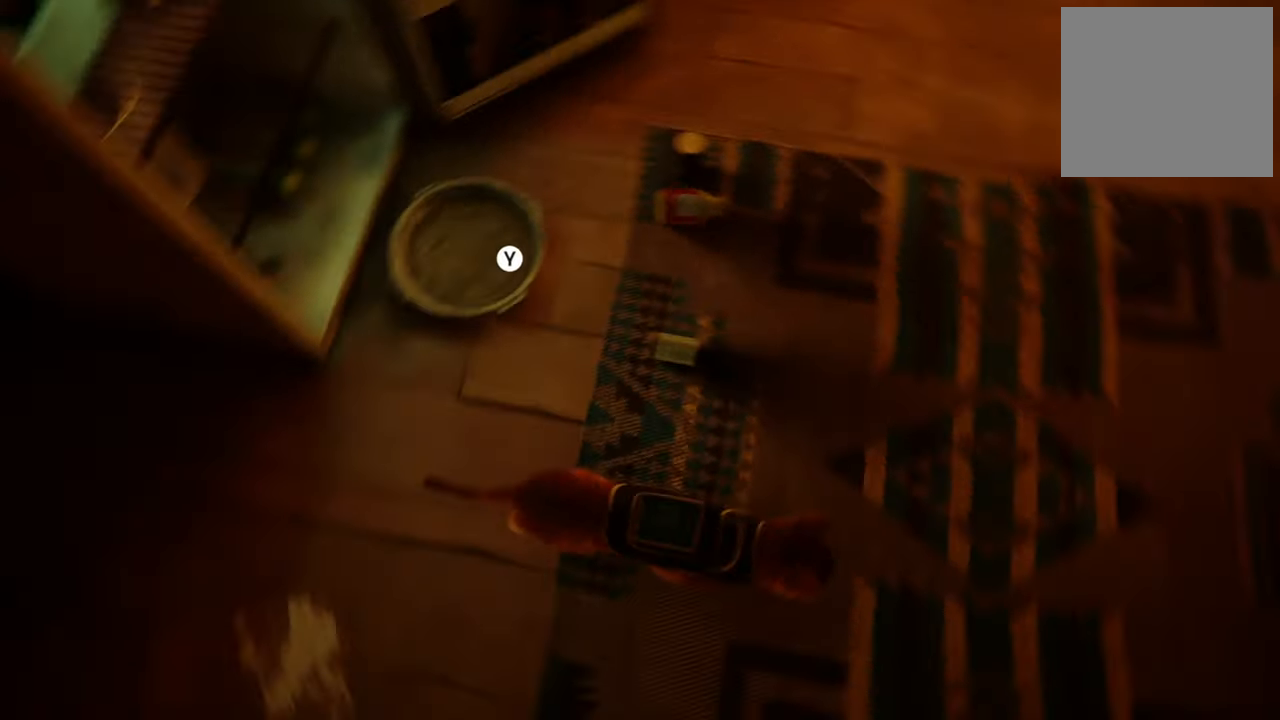
{"buttons": [], "left_stick": "up", "right_stick": "center", "events": [[80, "right_stick", "center"], [100, "left_stick", "up-left"], [320, "left_stick", "up"]]}
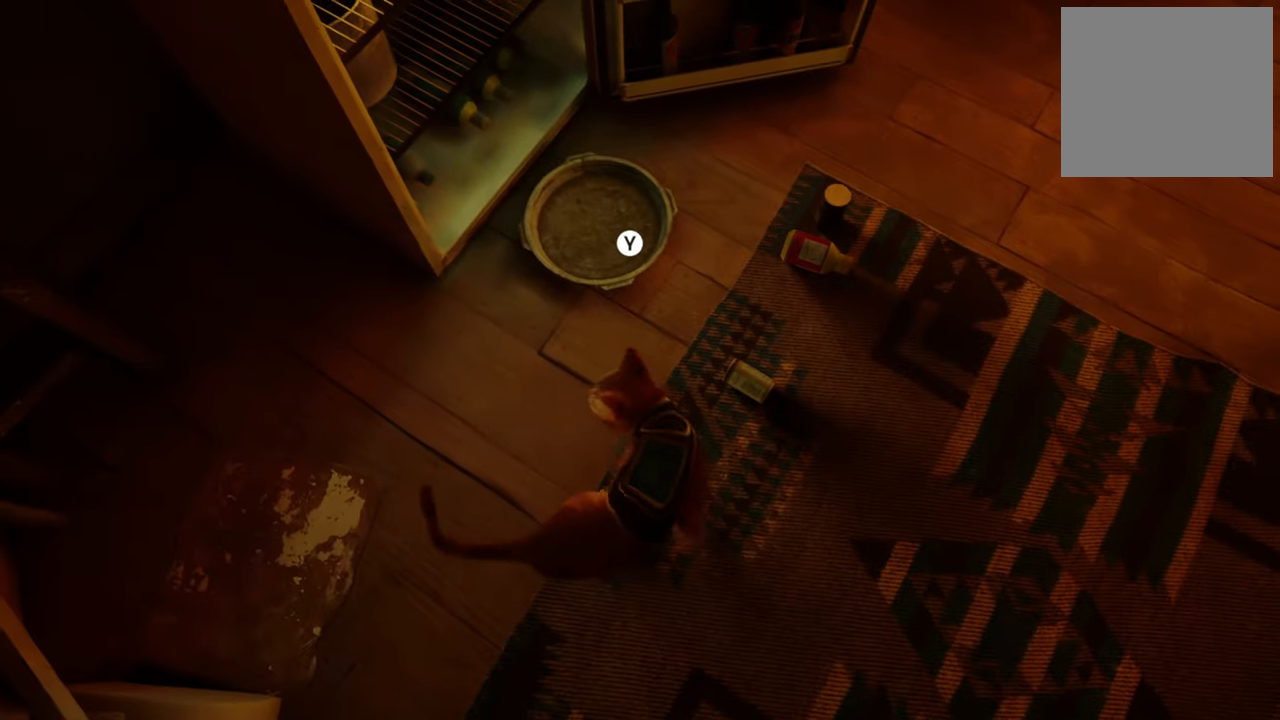
{"buttons": [], "left_stick": "center", "right_stick": "center", "events": [[100, "left_stick", "center"], [300, "Y", "down"], [460, "Y", "up"]]}
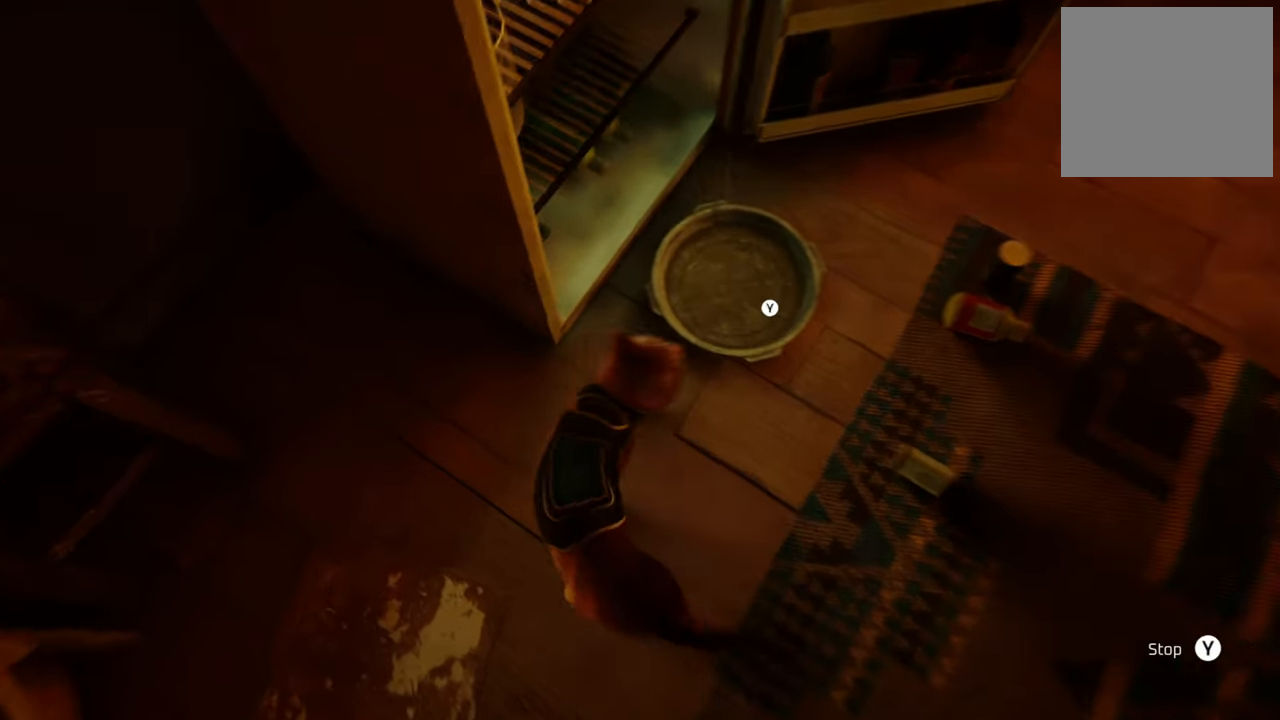
{"buttons": [], "left_stick": "center", "right_stick": "center", "events": []}
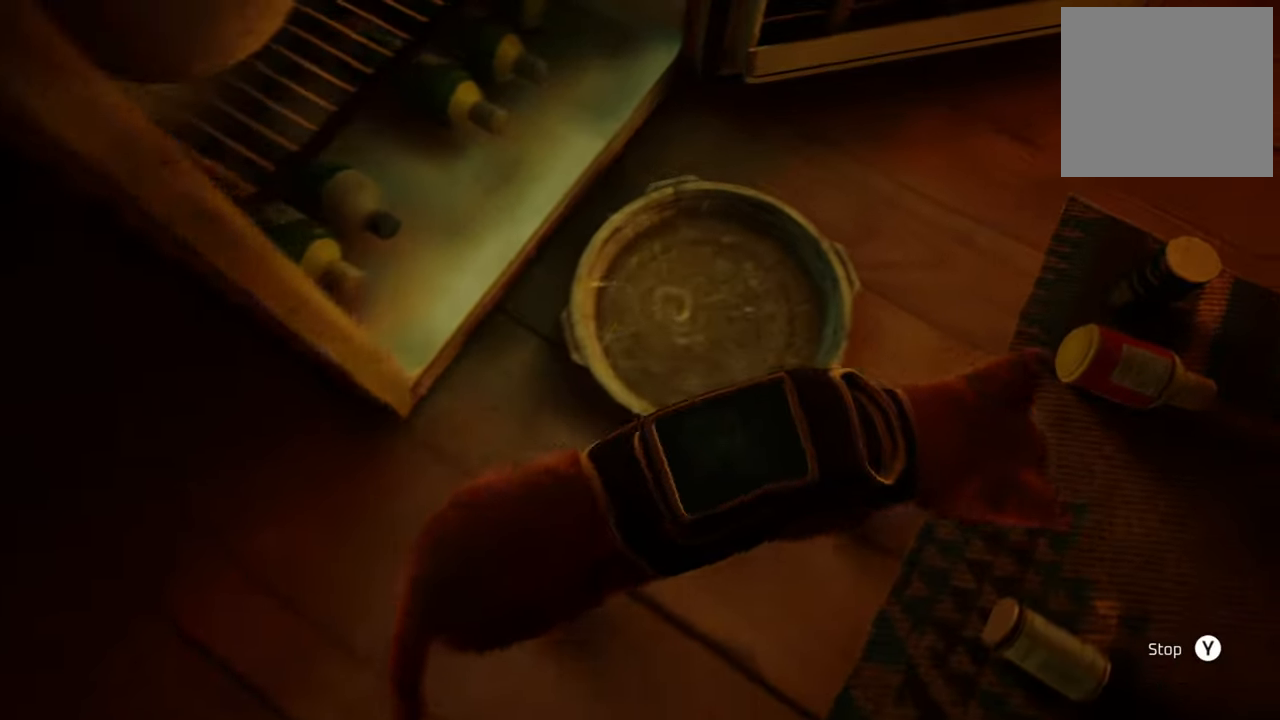
{"buttons": [], "left_stick": "center", "right_stick": "center", "events": []}
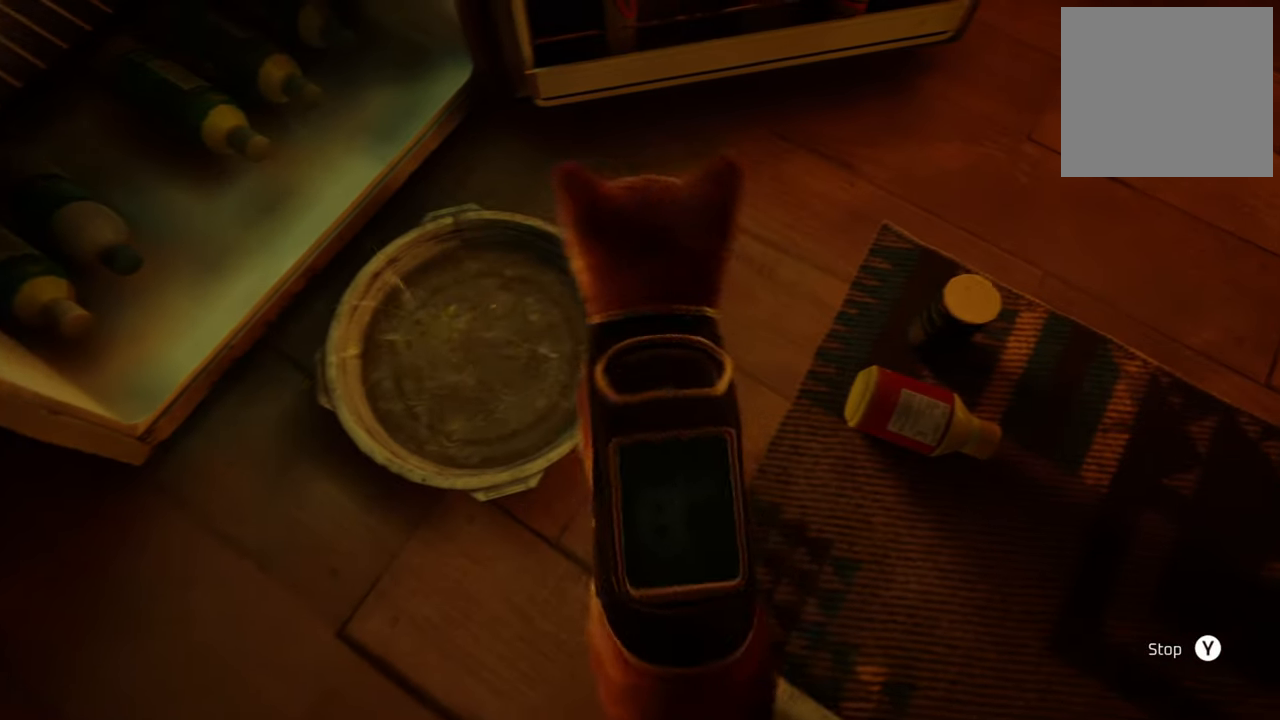
{"buttons": [], "left_stick": "center", "right_stick": "center", "events": []}
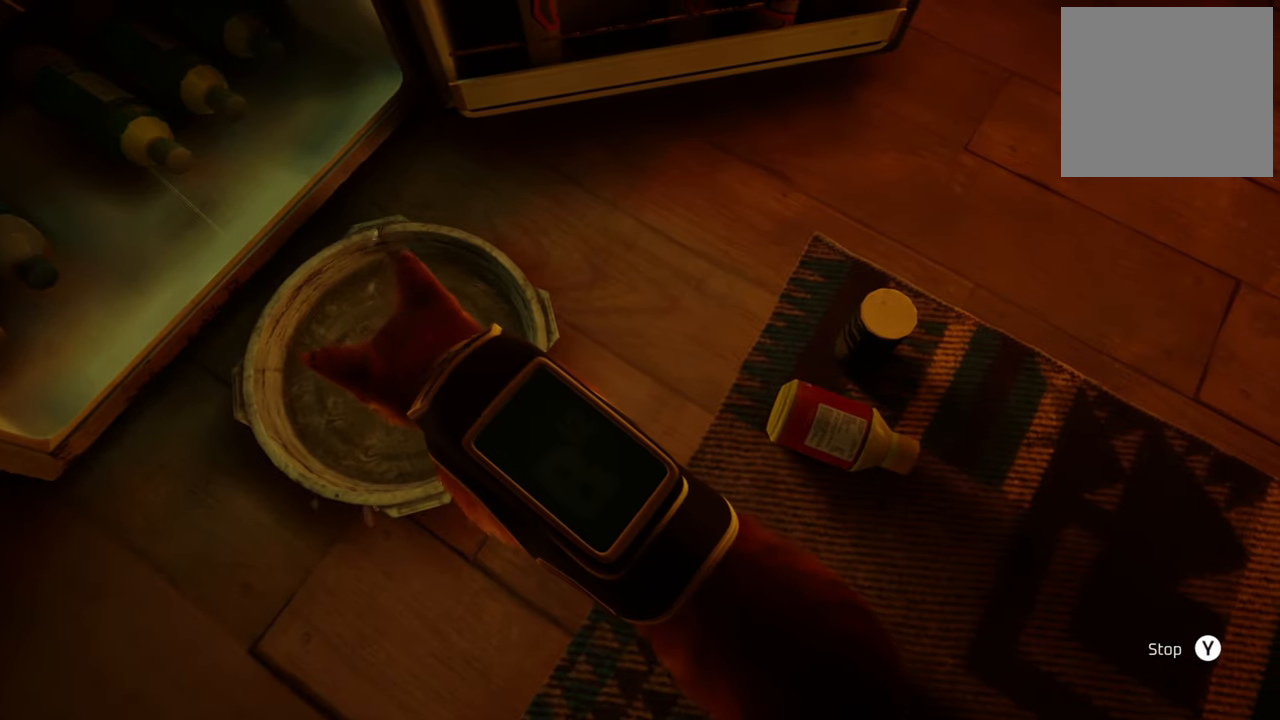
{"buttons": [], "left_stick": "center", "right_stick": "center", "events": []}
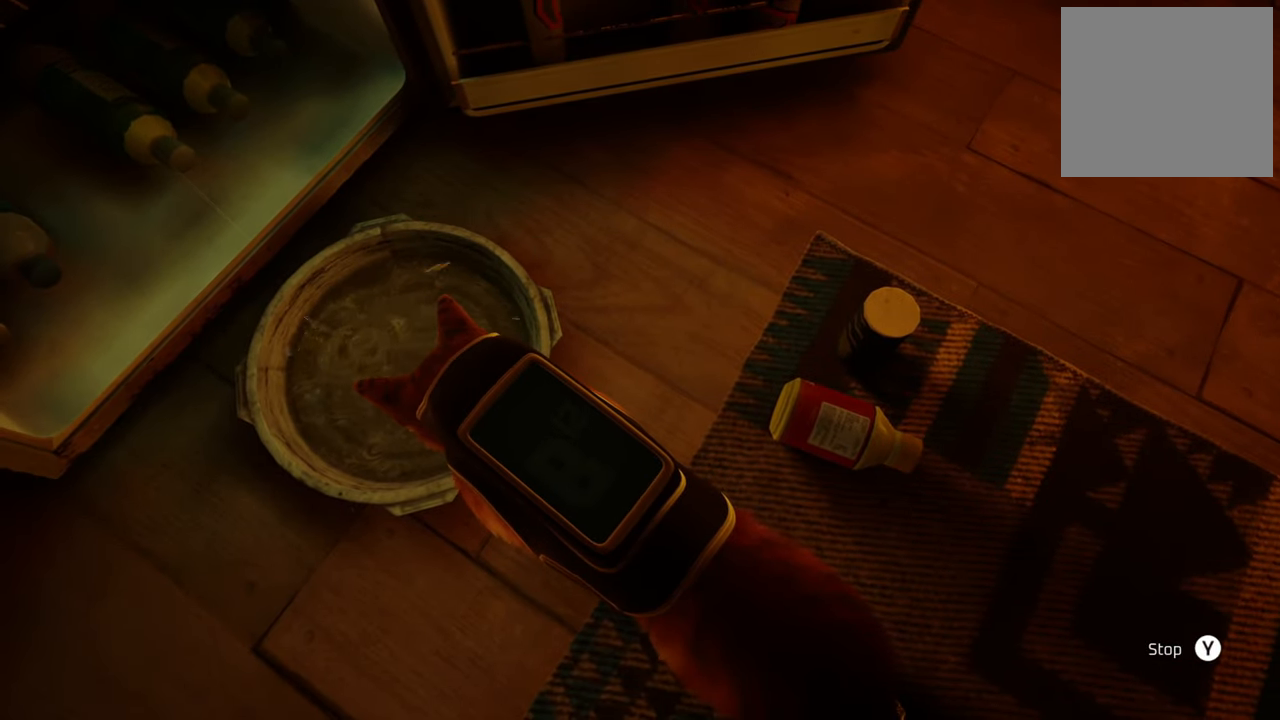
{"buttons": [], "left_stick": "center", "right_stick": "center", "events": []}
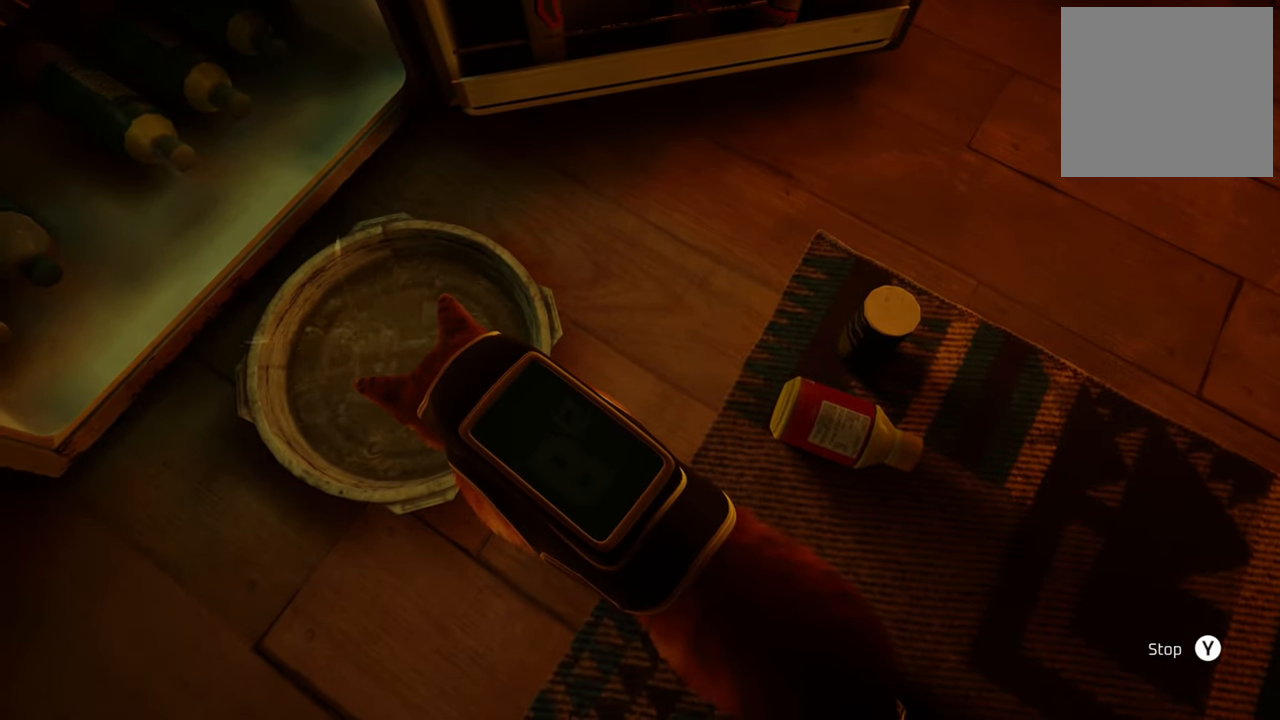
{"buttons": [], "left_stick": "center", "right_stick": "center", "events": []}
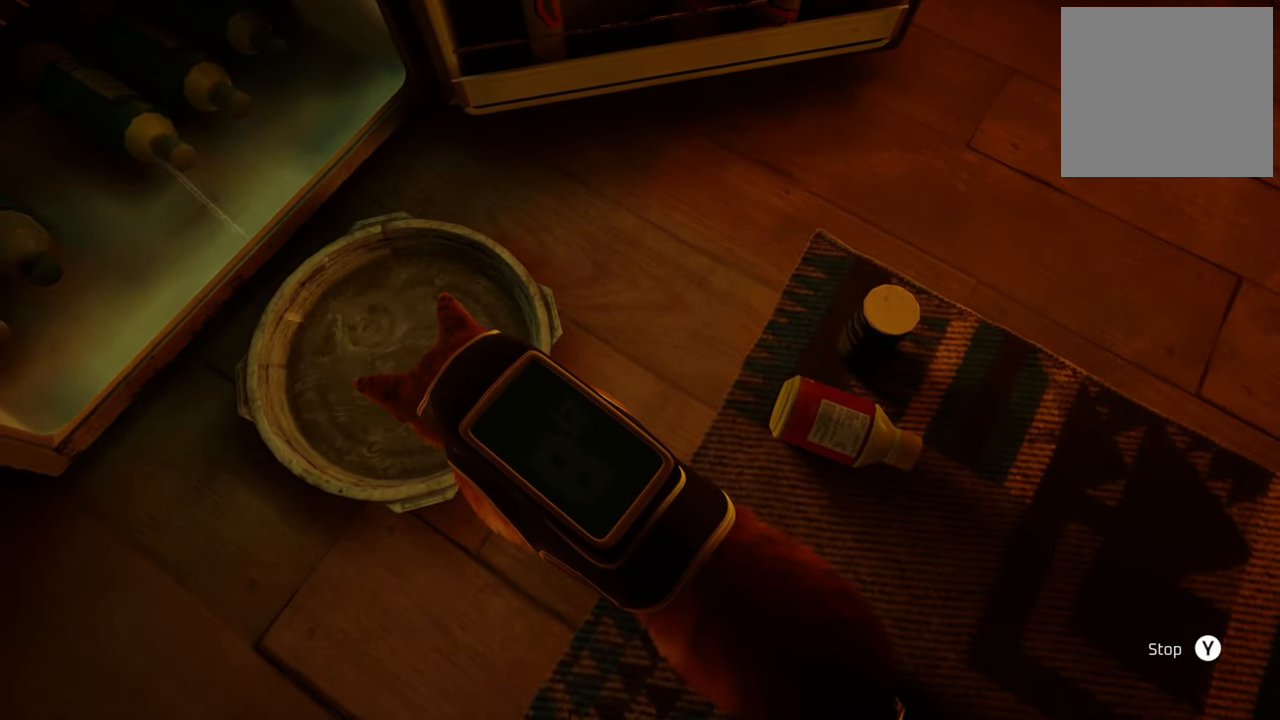
{"buttons": [], "left_stick": "center", "right_stick": "center", "events": []}
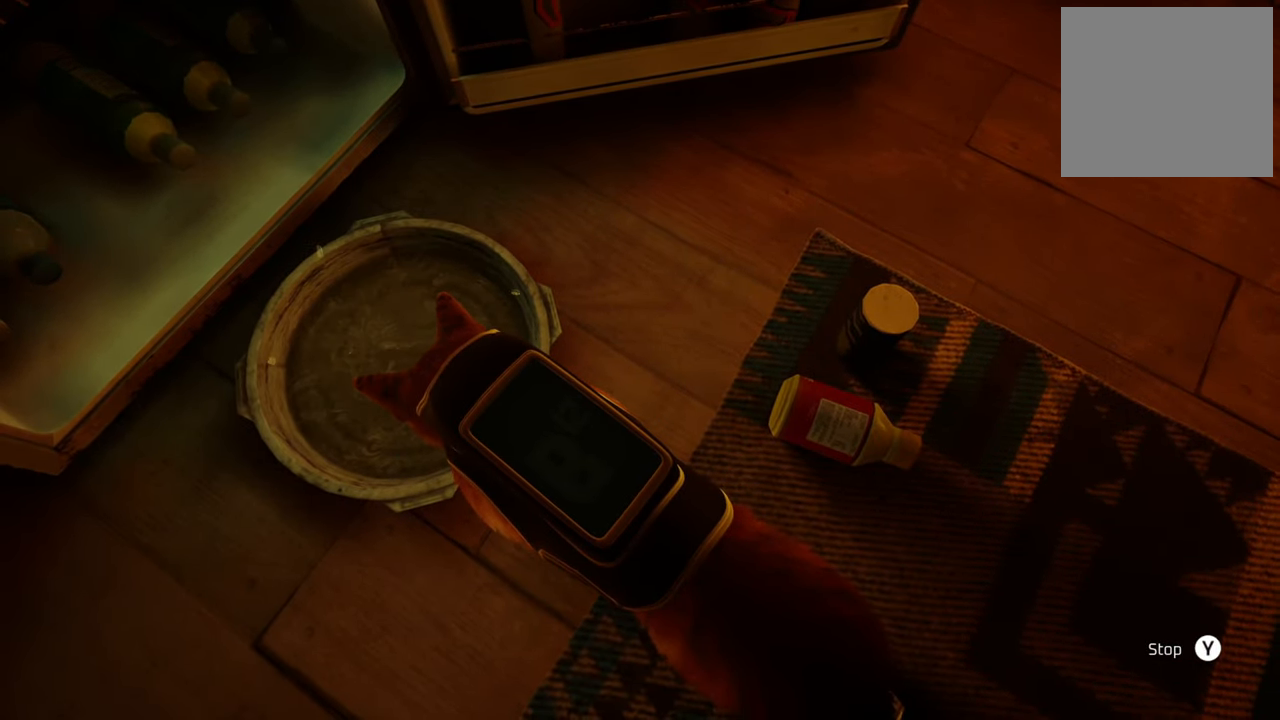
{"buttons": [], "left_stick": "center", "right_stick": "center", "events": [[60, "Y", "down"], [220, "Y", "up"]]}
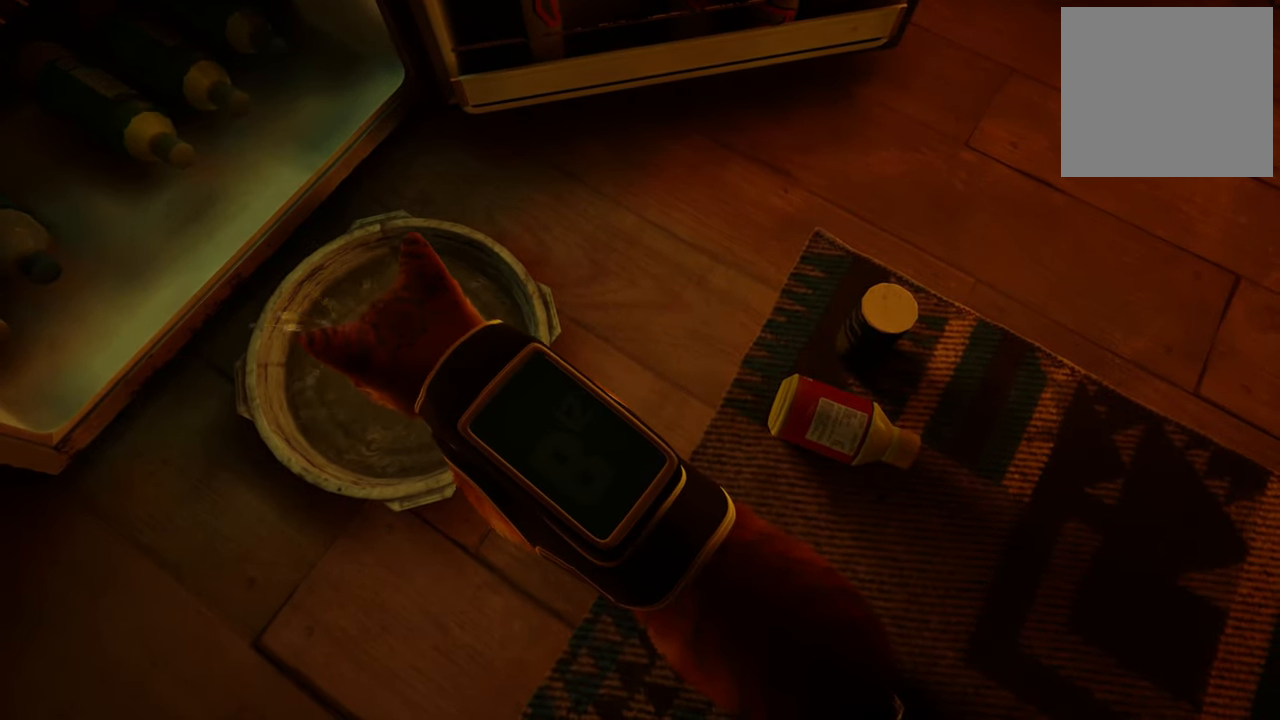
{"buttons": [], "left_stick": "center", "right_stick": "up-right", "events": [[100, "right_stick", "up-right"]]}
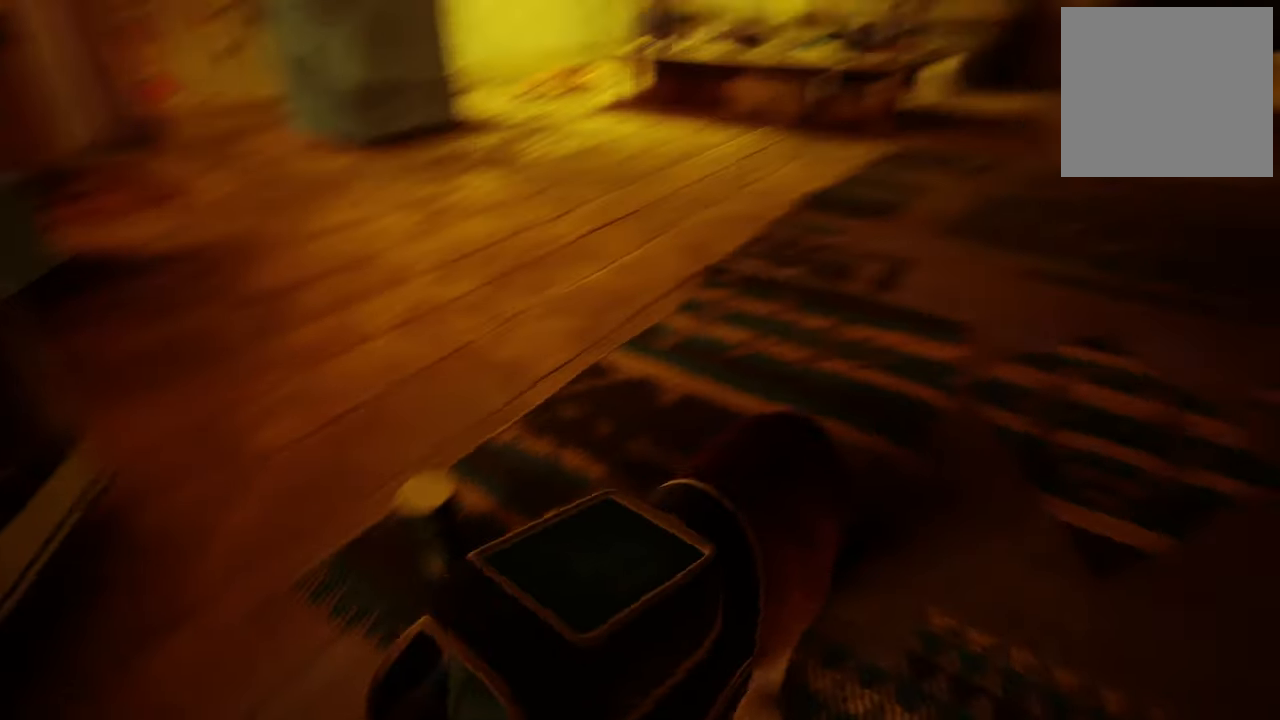
{"buttons": [], "left_stick": "up", "right_stick": "center", "events": [[160, "right_stick", "center"], [280, "left_stick", "up"]]}
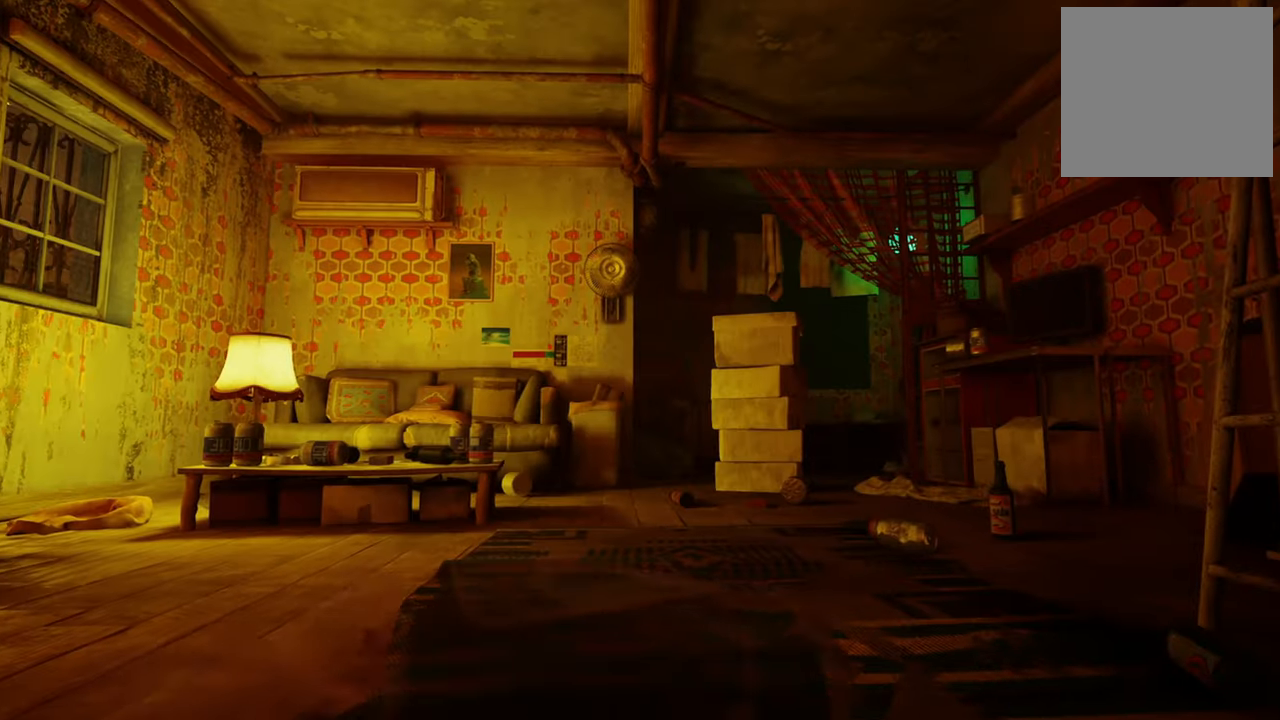
{"buttons": [], "left_stick": "up", "right_stick": "down-right", "events": [[140, "right_stick", "down-right"]]}
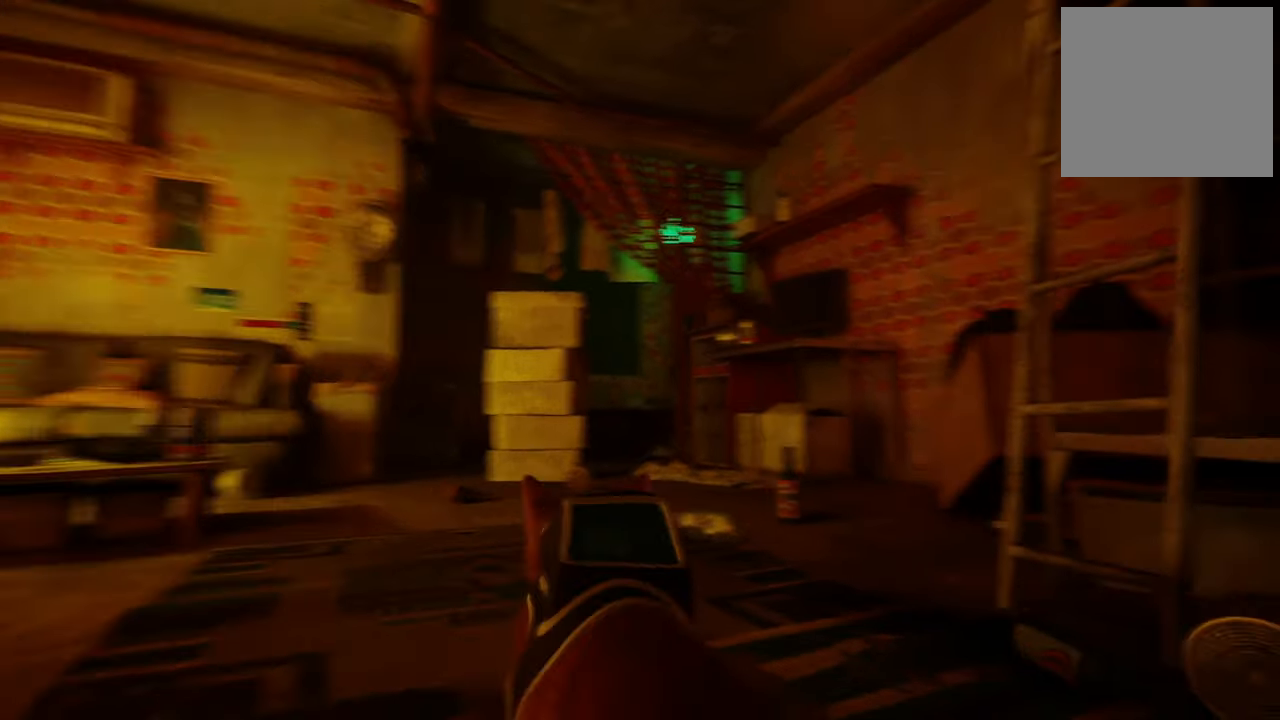
{"buttons": [], "left_stick": "up", "right_stick": "center", "events": [[120, "right_stick", "center"]]}
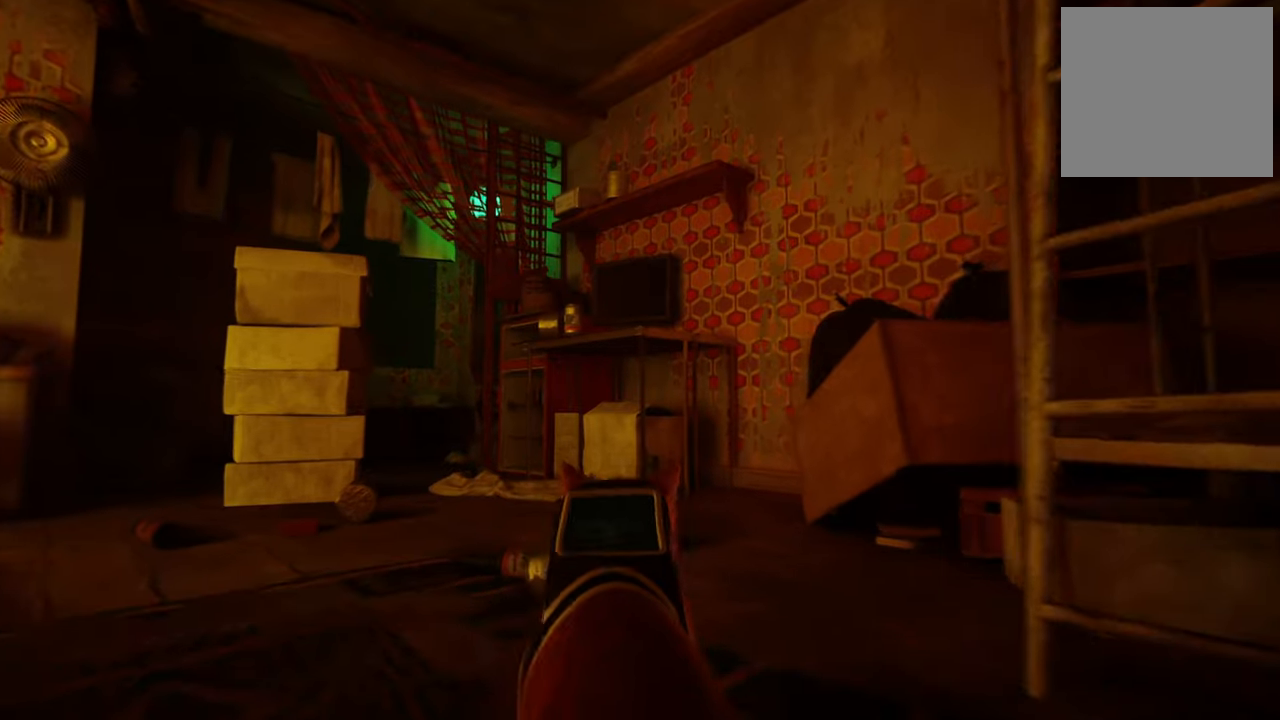
{"buttons": [], "left_stick": "center", "right_stick": "down-left", "events": [[240, "right_stick", "down-left"], [280, "left_stick", "center"]]}
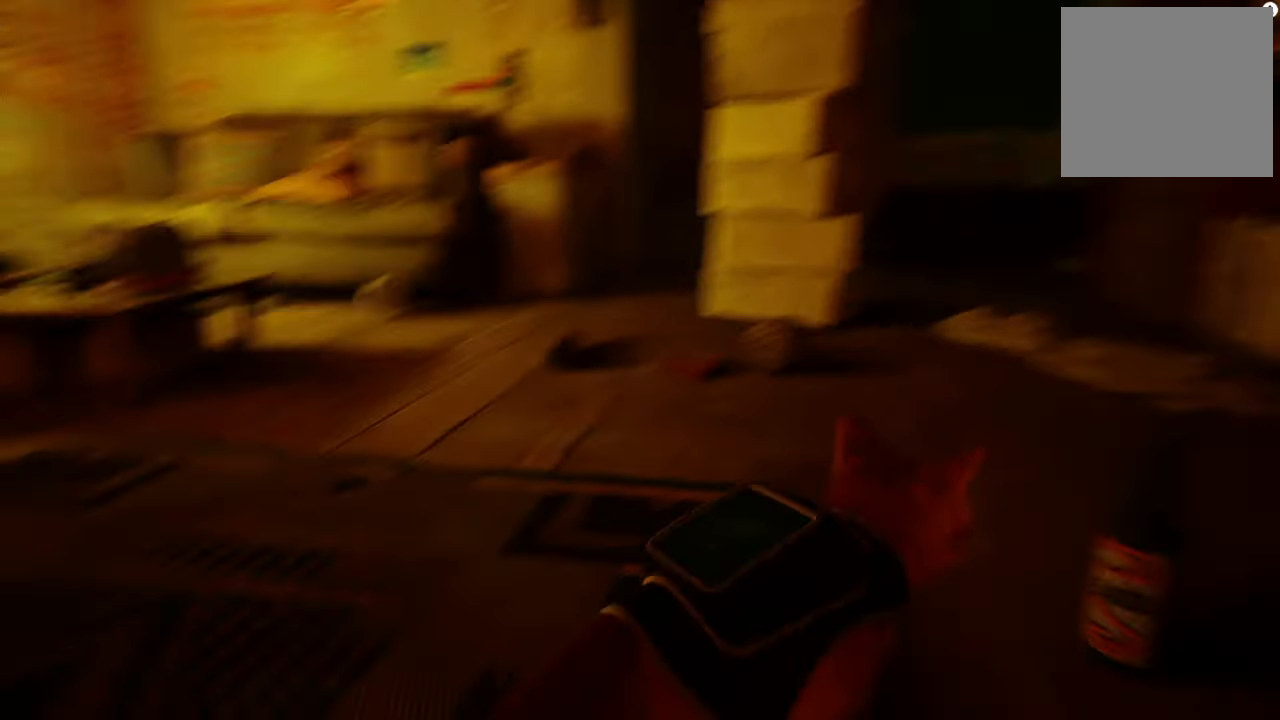
{"buttons": [], "left_stick": "up", "right_stick": "center", "events": [[200, "right_stick", "center"], [240, "left_stick", "up"]]}
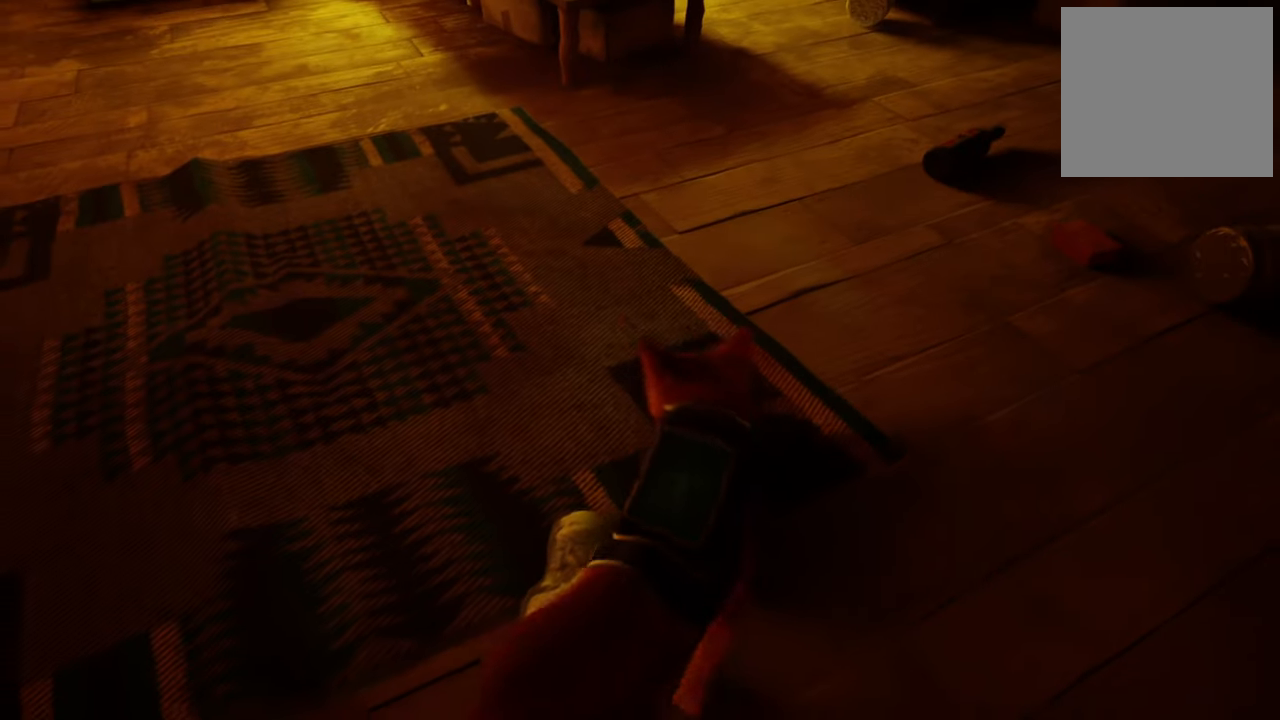
{"buttons": [], "left_stick": "up", "right_stick": "center", "events": []}
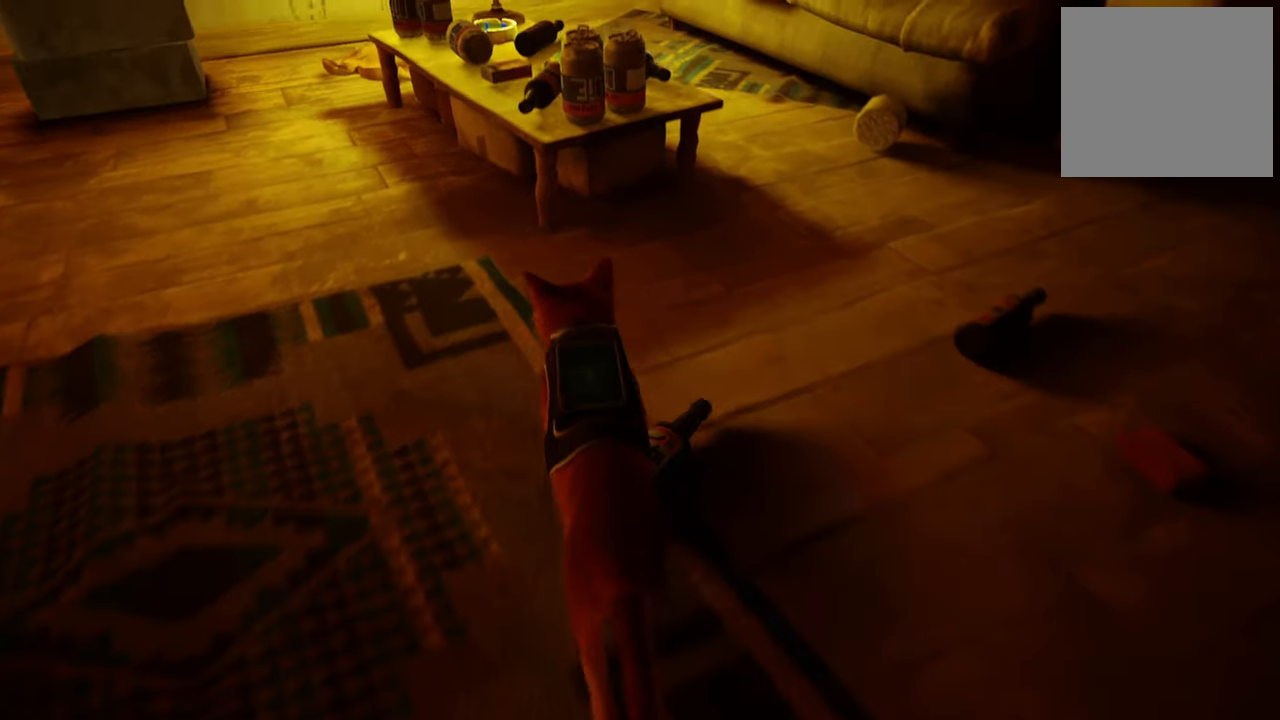
{"buttons": [], "left_stick": "center", "right_stick": "center", "events": [[140, "A", "down"], [320, "A", "up"], [380, "left_stick", "center"]]}
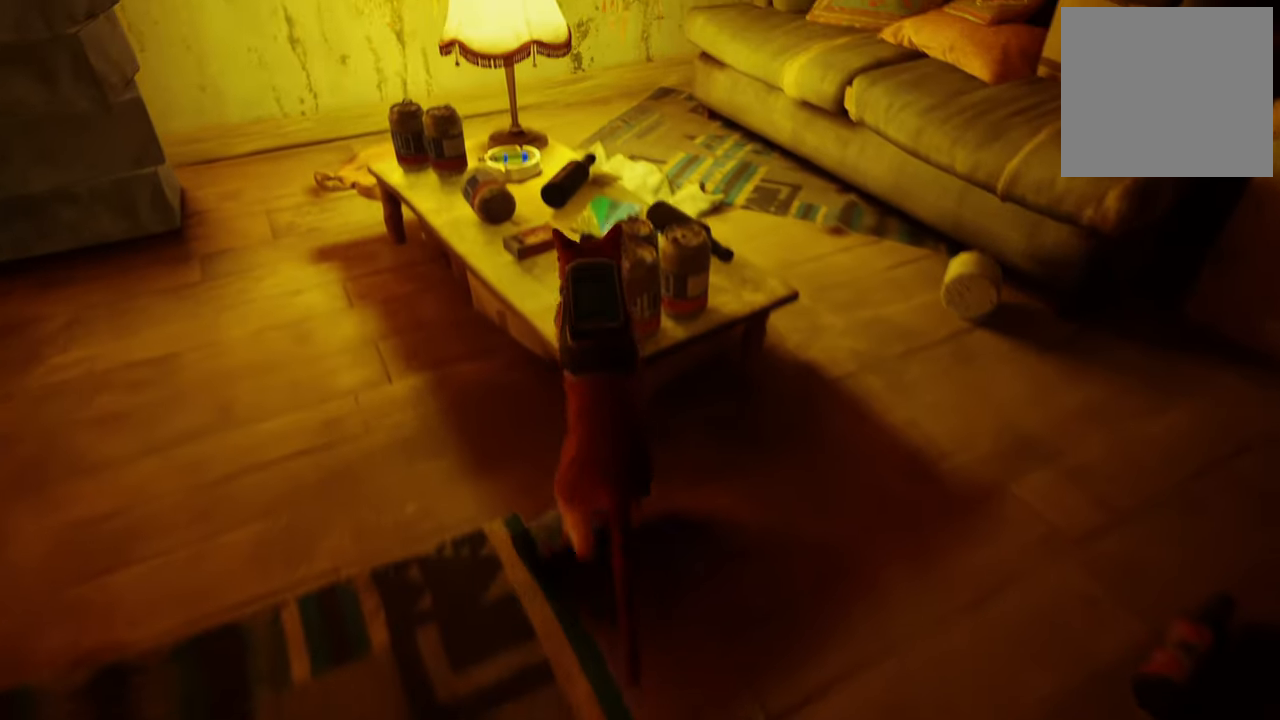
{"buttons": [], "left_stick": "center", "right_stick": "right", "events": [[340, "right_stick", "right"]]}
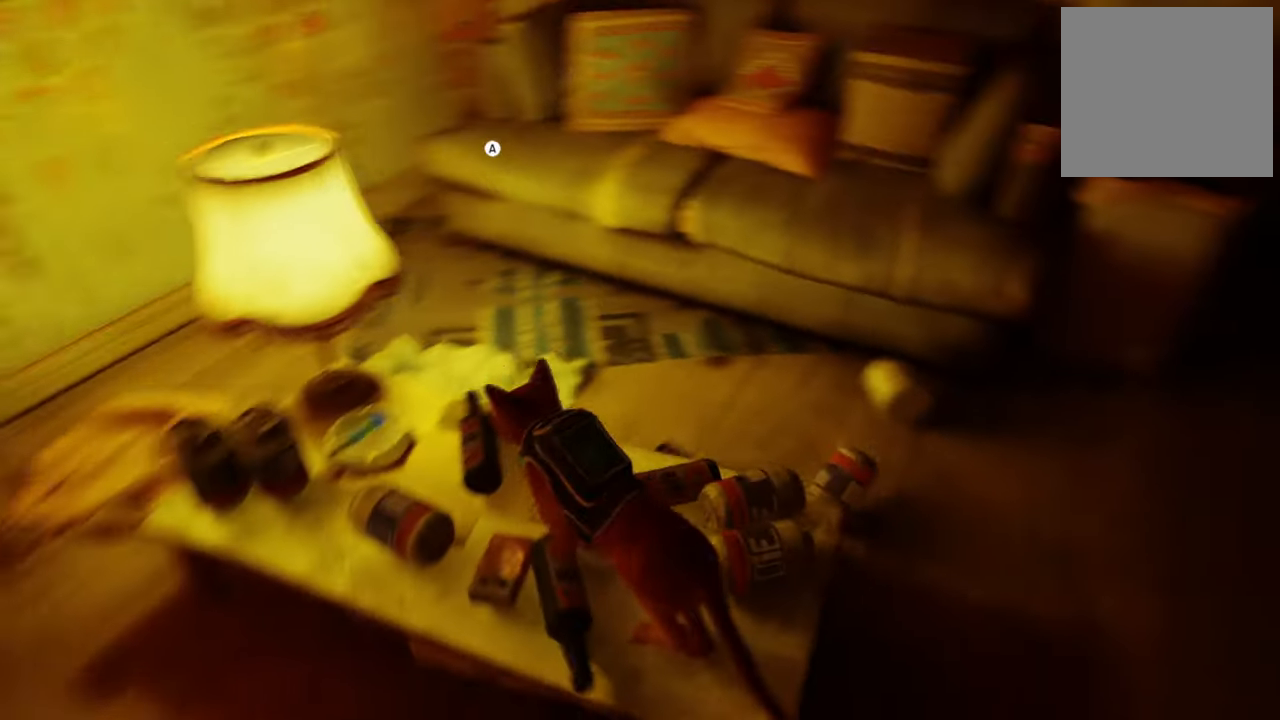
{"buttons": ["A"], "left_stick": "up", "right_stick": "center"}
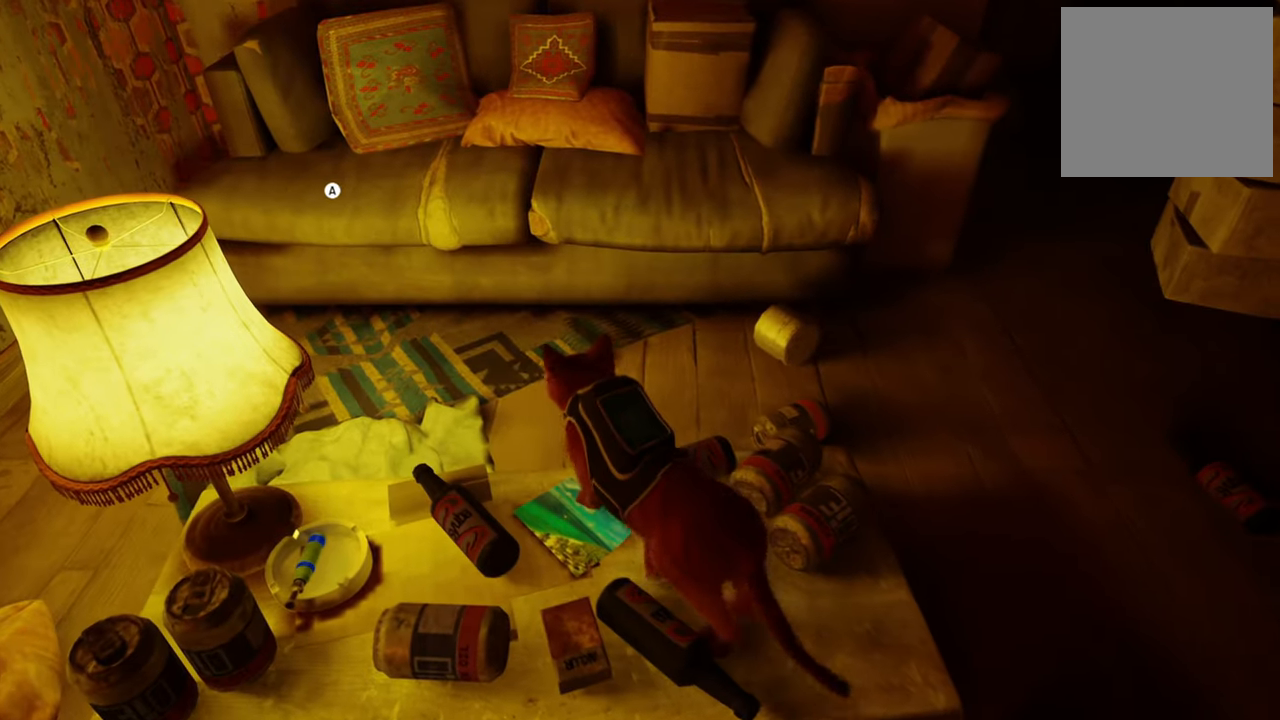
{"buttons": [], "left_stick": "up-left", "right_stick": "center", "events": [[20, "left_stick", "up-left"], [60, "A", "up"]]}
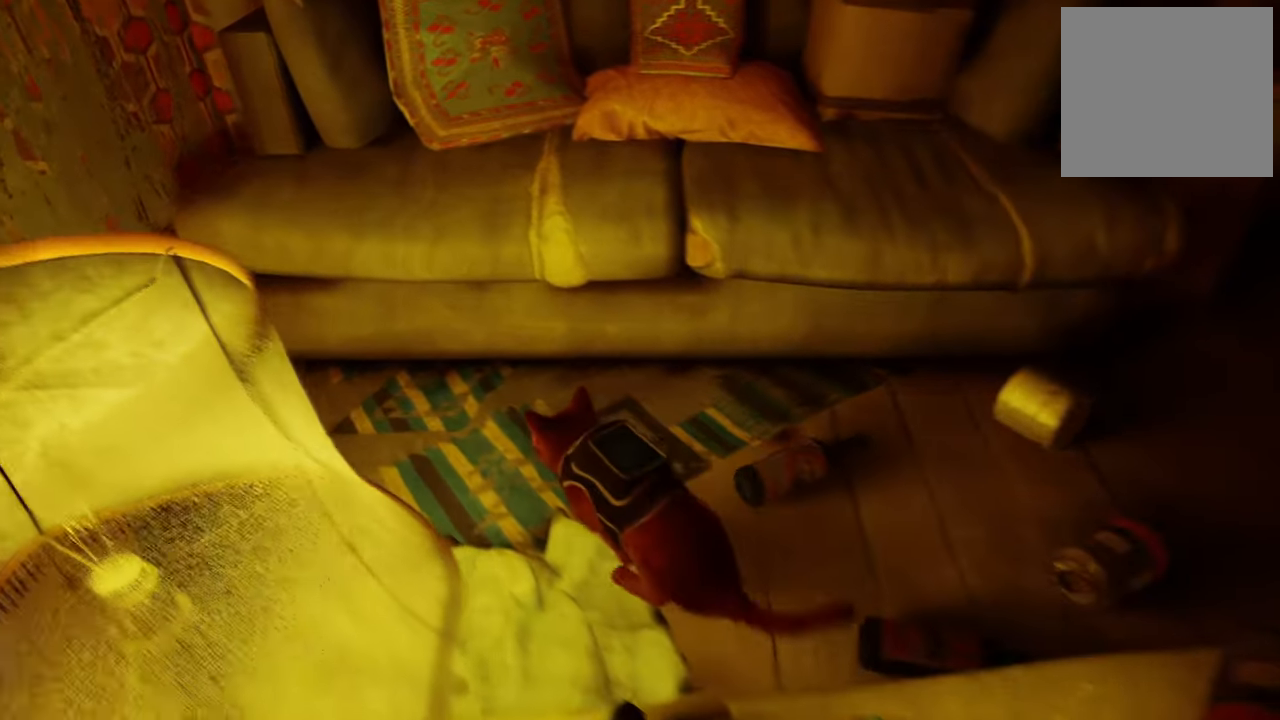
{"buttons": [], "left_stick": "up", "right_stick": "center", "events": [[220, "left_stick", "up"]]}